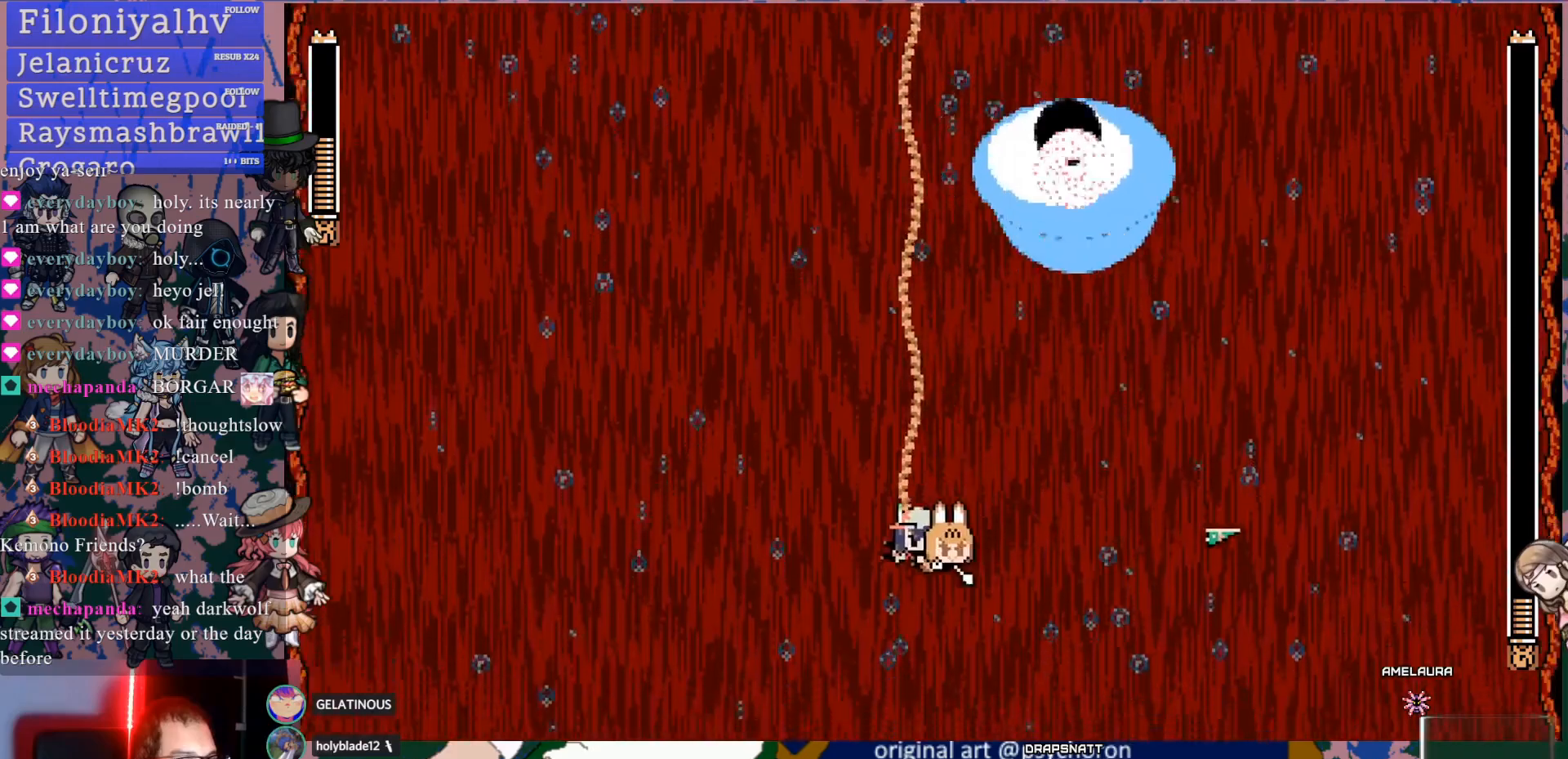
Gameplay with a controller (PlayStation layout); each line is a JSON object with the inputs held at the frame after it (dt_ms = milliseconds from this image to that frame). "events" lists button and stick changes between this image and that frame as [ms after this image, input, new state], when the widget could be followed in between. Not read: L3 R3.
{"dt_ms": 500, "buttons": ["DPAD_UP", "DPAD_LEFT"], "left_stick": "center", "right_stick": "center"}
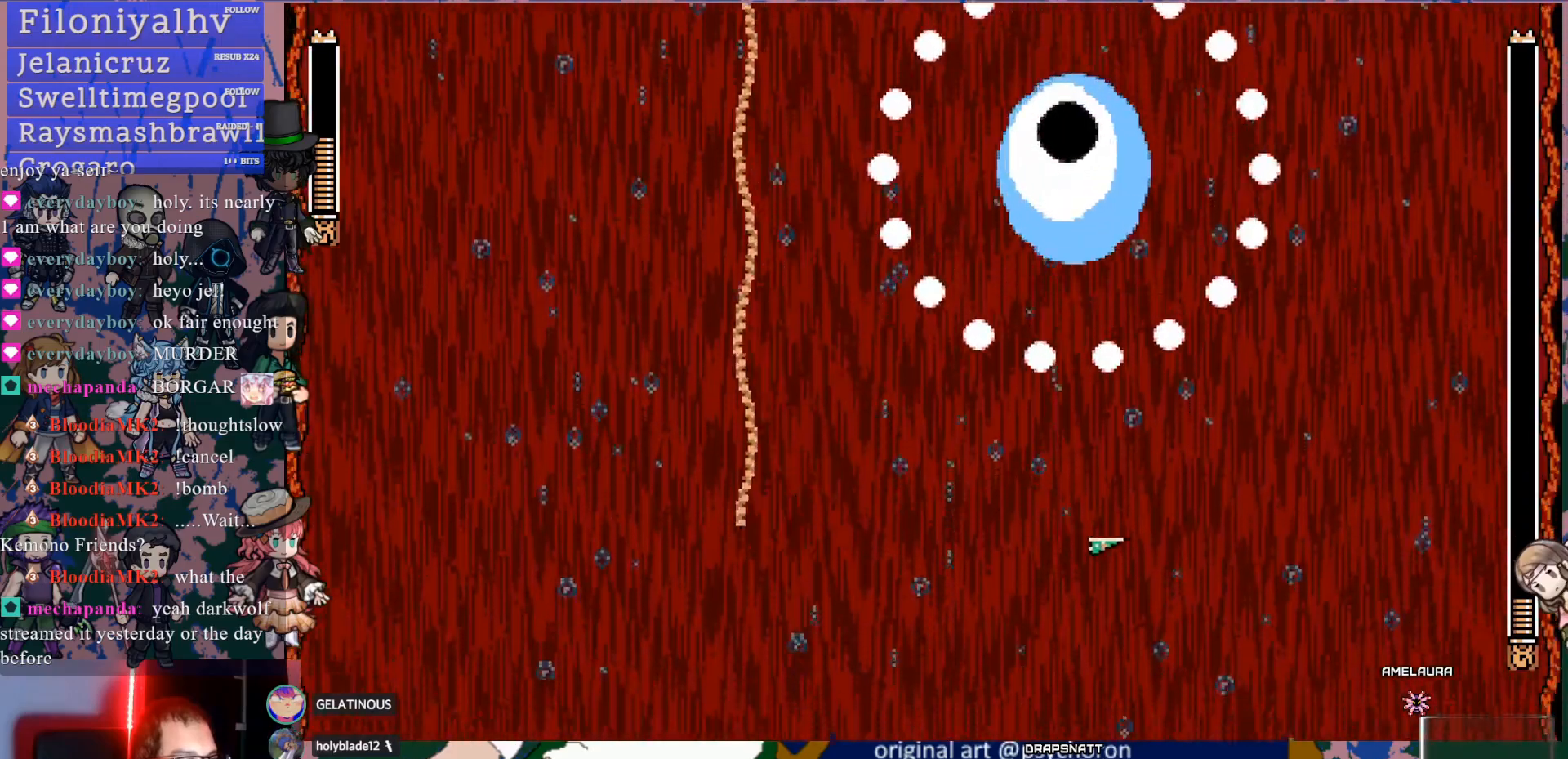
{"dt_ms": 500, "buttons": ["DPAD_UP", "DPAD_LEFT"], "left_stick": "center", "right_stick": "center", "events": []}
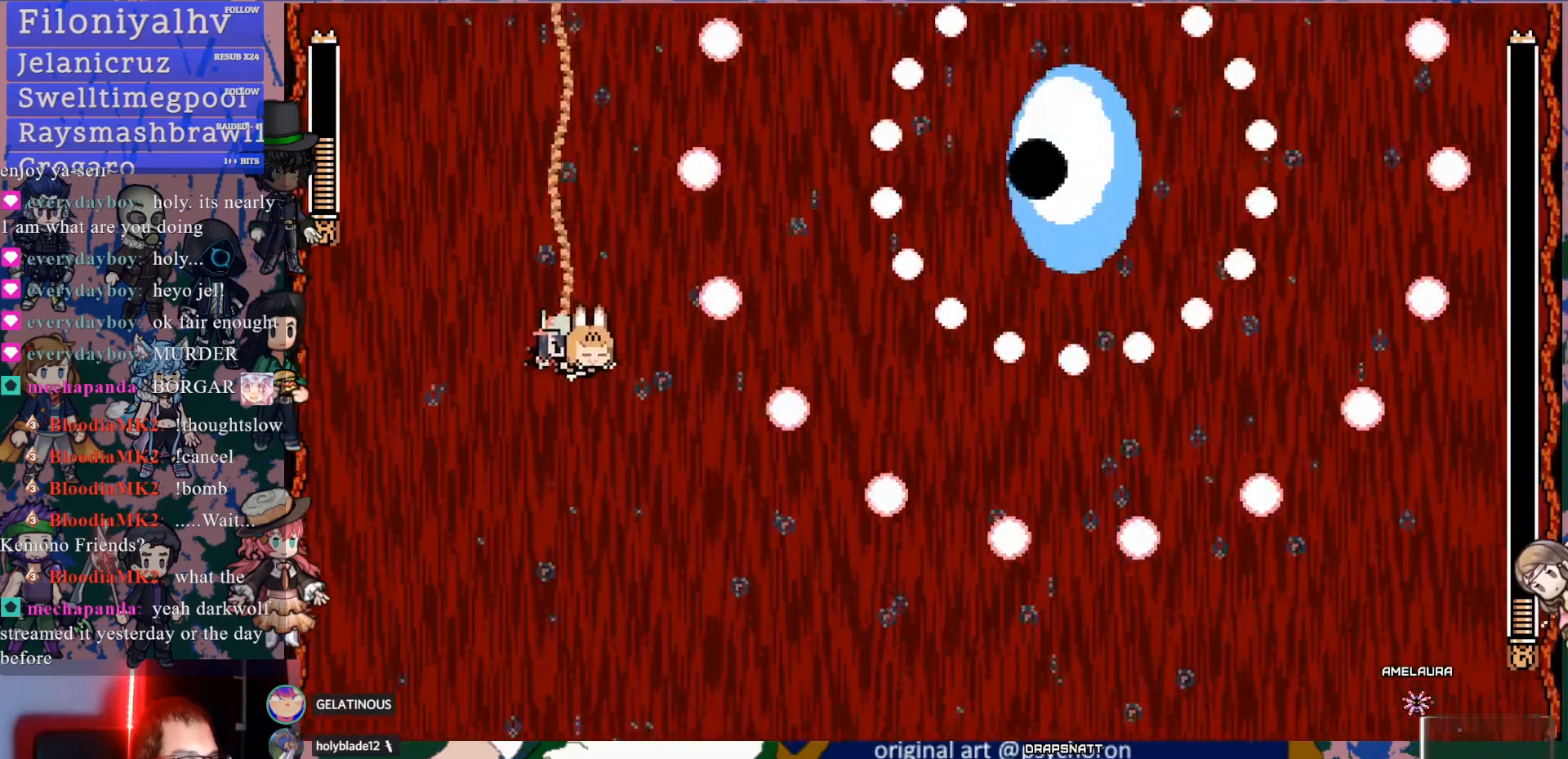
{"dt_ms": 500, "buttons": ["SQUARE"], "left_stick": "center", "right_stick": "center", "events": [[150, "DPAD_LEFT", "up"], [183, "SQUARE", "down"], [250, "DPAD_UP", "up"], [350, "SQUARE", "up"], [417, "SQUARE", "down"]]}
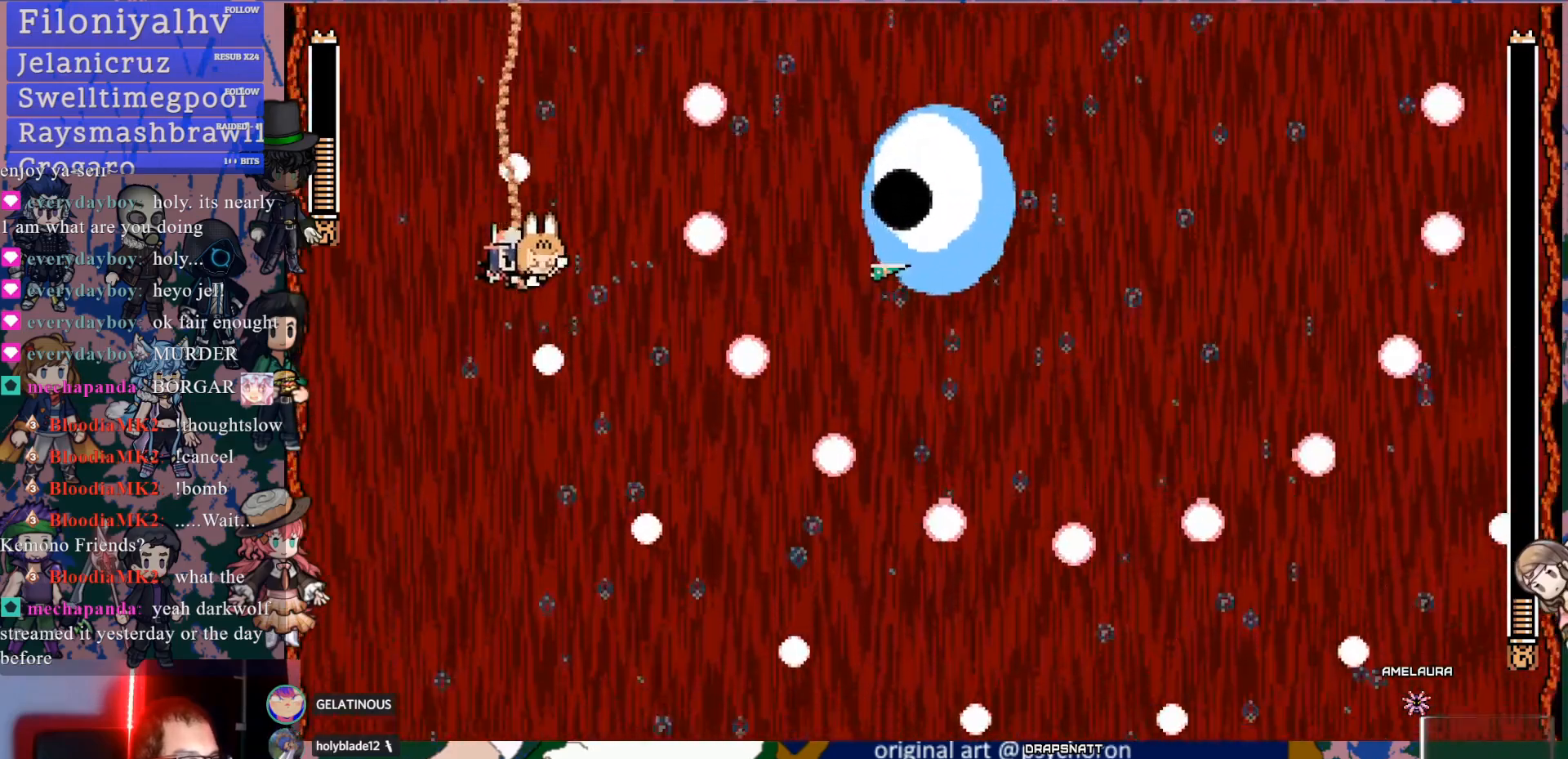
{"dt_ms": 500, "buttons": ["SQUARE", "DPAD_DOWN"], "left_stick": "center", "right_stick": "center", "events": [[33, "SQUARE", "up"], [83, "SQUARE", "down"], [133, "DPAD_LEFT", "down"], [183, "SQUARE", "up"], [250, "SQUARE", "down"], [317, "DPAD_DOWN", "down"], [367, "DPAD_LEFT", "up"], [367, "SQUARE", "up"], [417, "SQUARE", "down"]]}
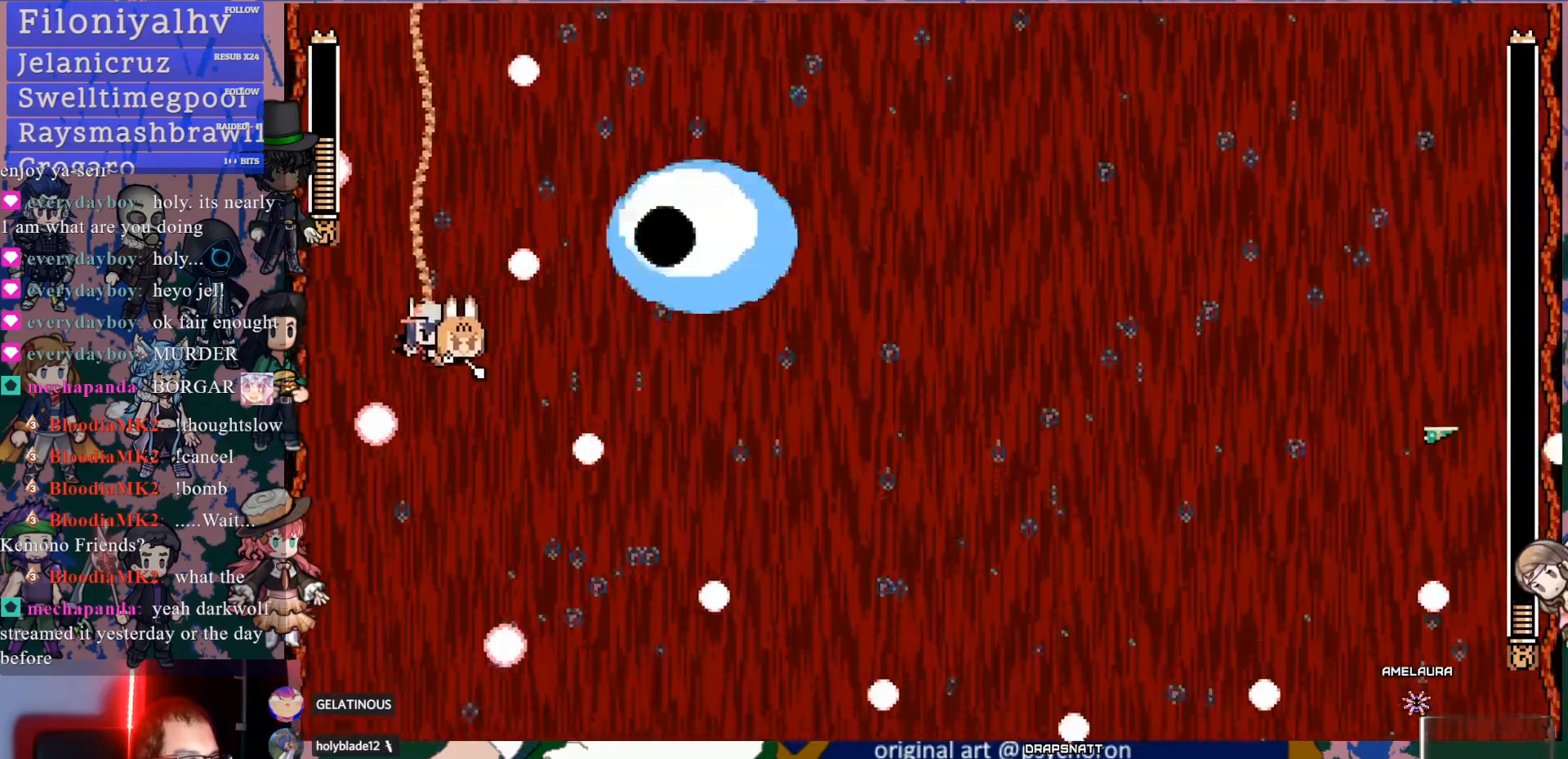
{"dt_ms": 1000, "buttons": ["DPAD_RIGHT"], "left_stick": "center", "right_stick": "center"}
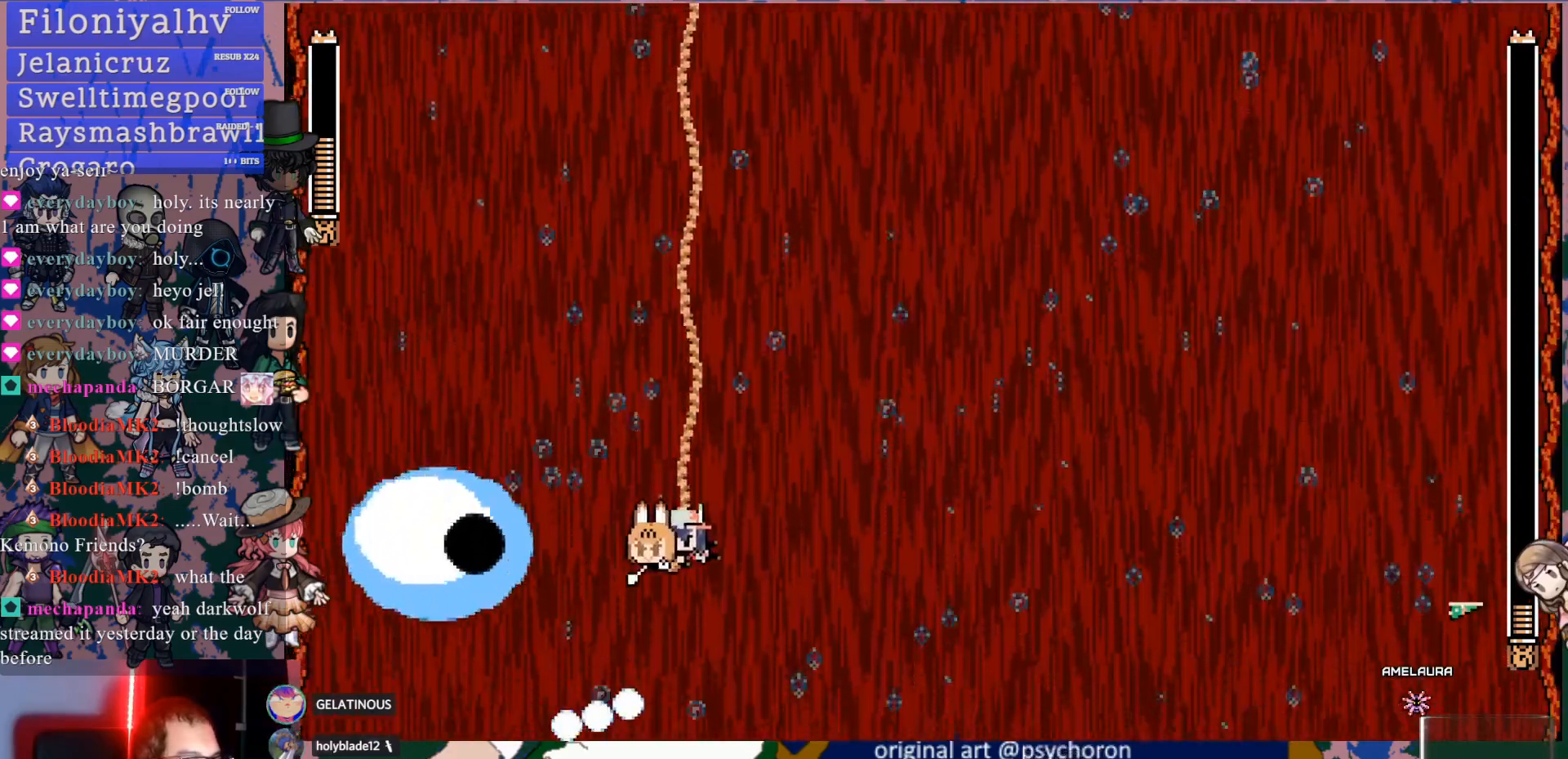
{"dt_ms": 500, "buttons": ["DPAD_UP", "DPAD_RIGHT"], "left_stick": "center", "right_stick": "center", "events": [[50, "SQUARE", "down"], [167, "SQUARE", "up"], [217, "DPAD_DOWN", "down"], [217, "SQUARE", "down"], [333, "SQUARE", "up"], [400, "SQUARE", "down"], [417, "DPAD_DOWN", "up"], [483, "DPAD_UP", "down"], [500, "SQUARE", "up"]]}
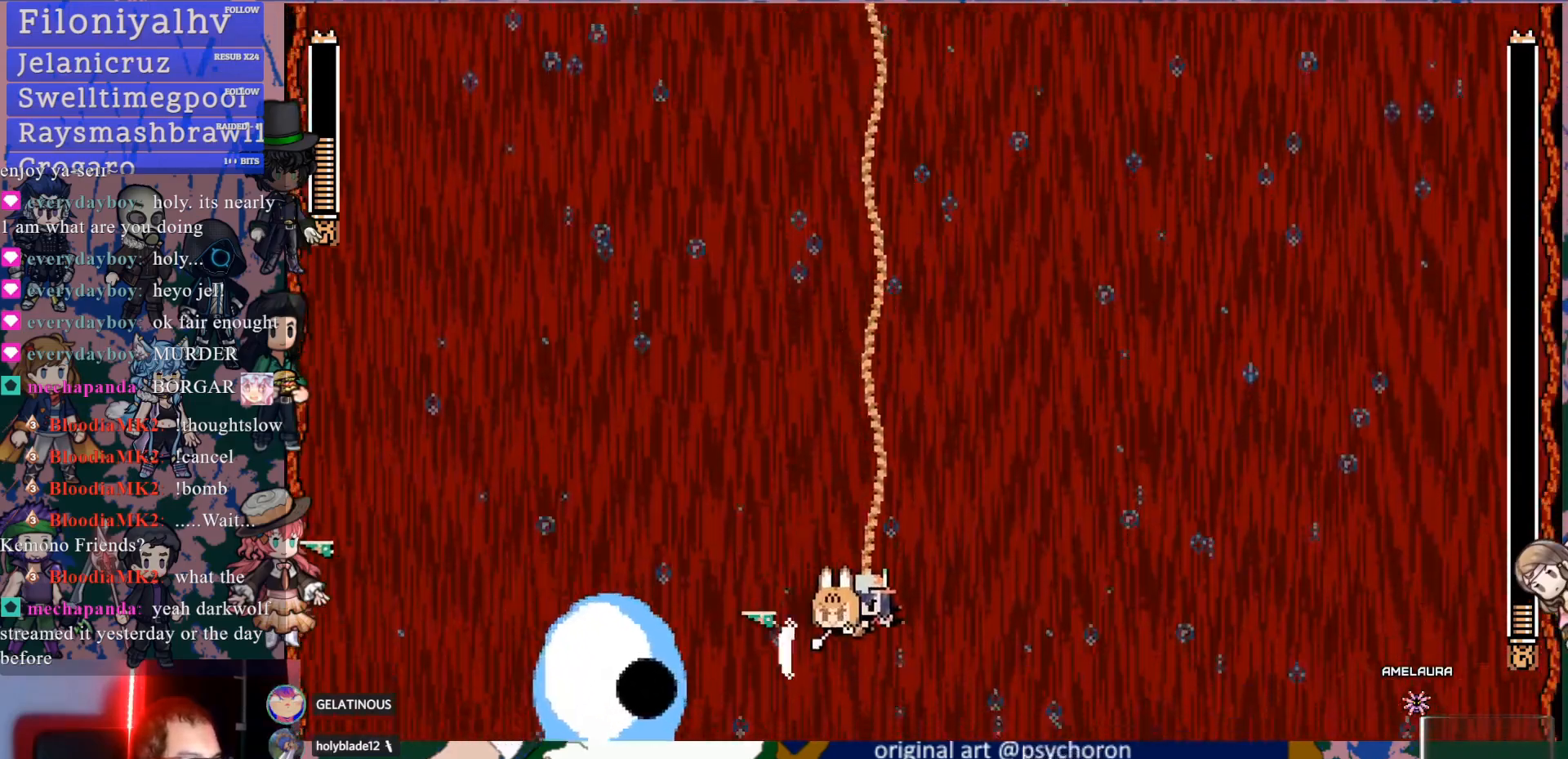
{"dt_ms": 1000, "buttons": ["SQUARE", "DPAD_LEFT"], "left_stick": "center", "right_stick": "center"}
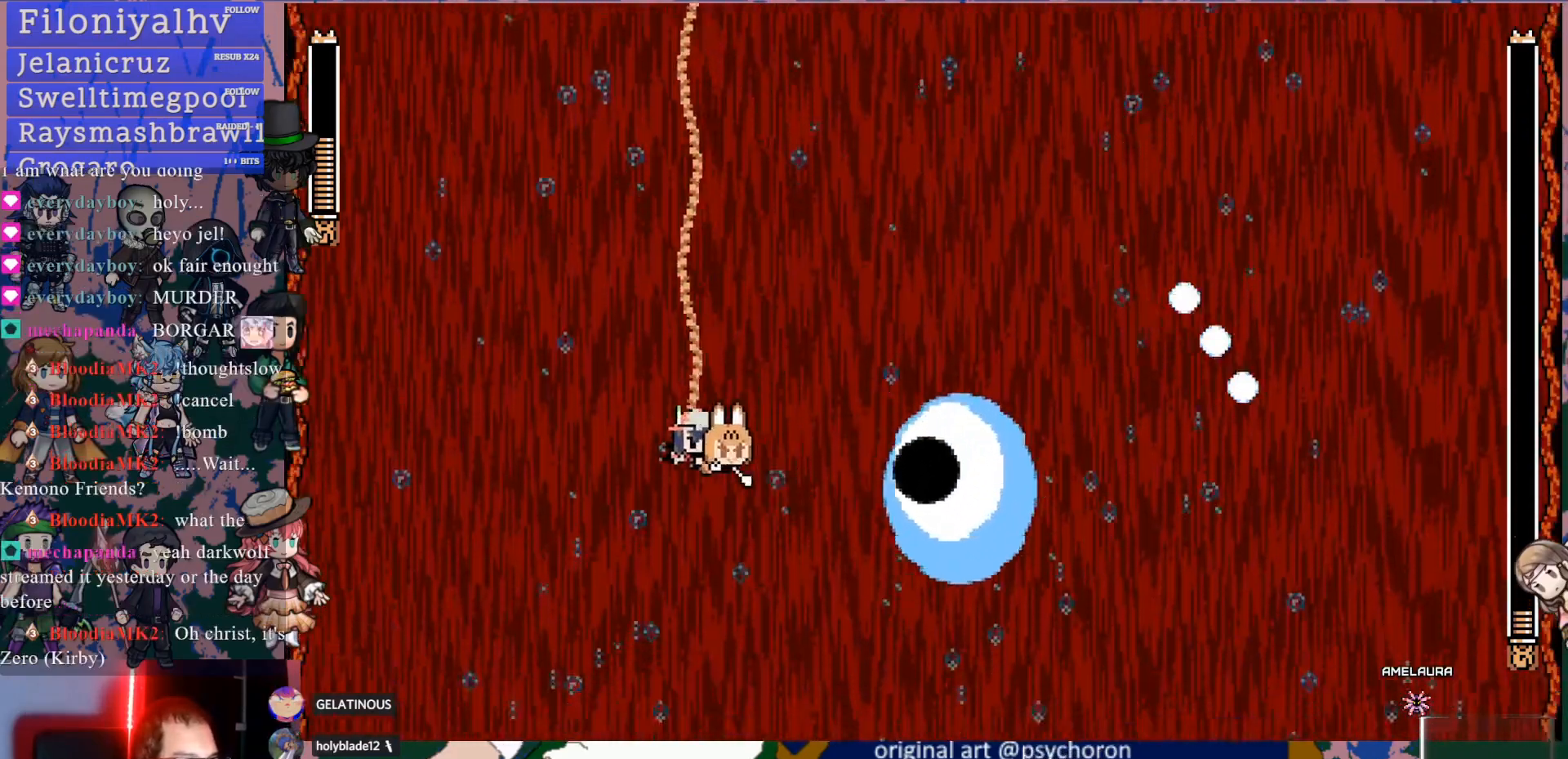
{"dt_ms": 1000, "buttons": ["DPAD_RIGHT"], "left_stick": "center", "right_stick": "center"}
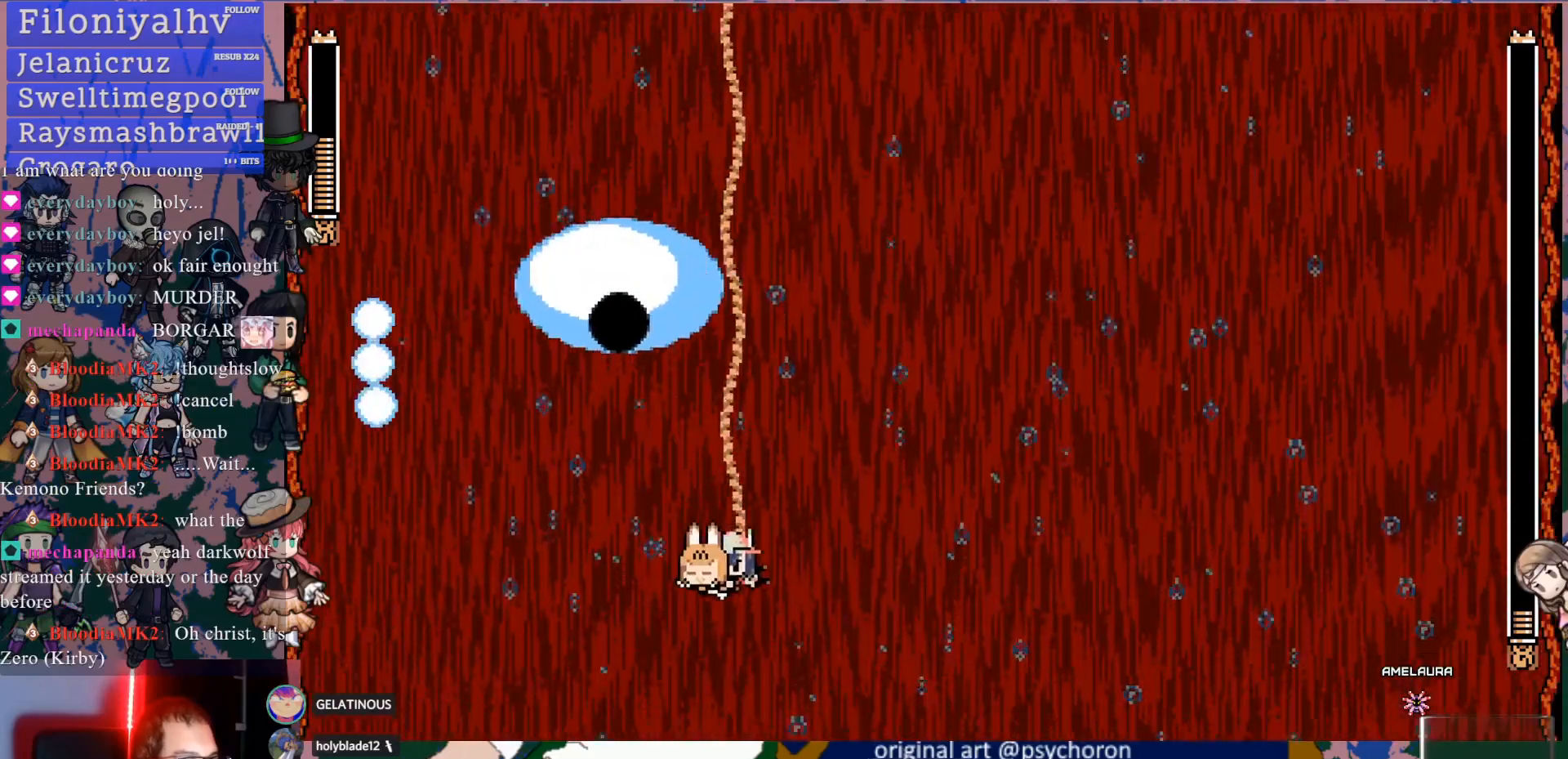
{"dt_ms": 500, "buttons": ["SQUARE", "DPAD_RIGHT"], "left_stick": "center", "right_stick": "center", "events": [[417, "SQUARE", "down"]]}
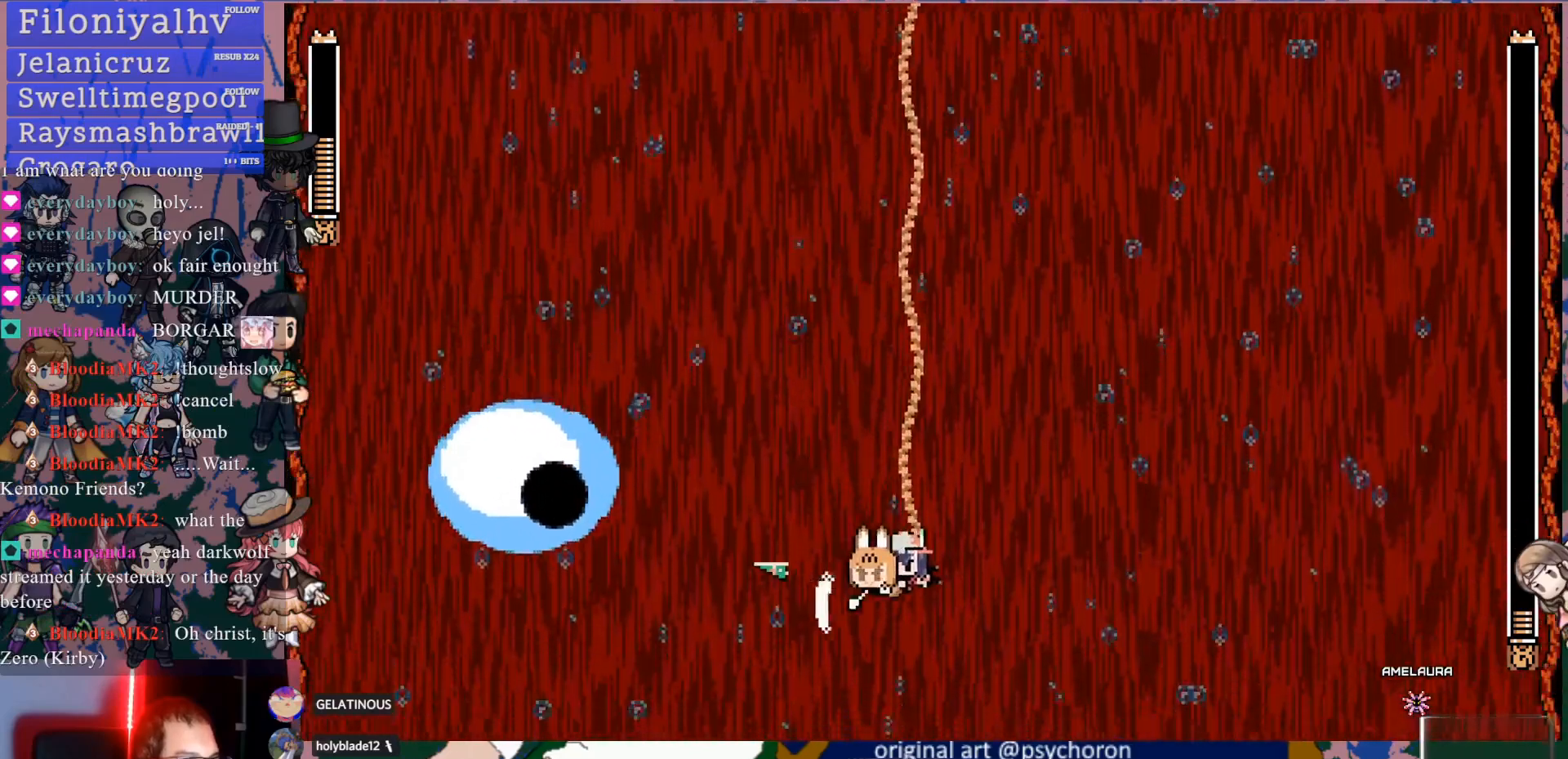
{"dt_ms": 500, "buttons": ["SQUARE", "DPAD_RIGHT"], "left_stick": "center", "right_stick": "center", "events": [[50, "DPAD_UP", "down"], [67, "SQUARE", "up"], [133, "SQUARE", "down"], [217, "DPAD_UP", "up"], [400, "SQUARE", "up"], [433, "SQUARE", "down"]]}
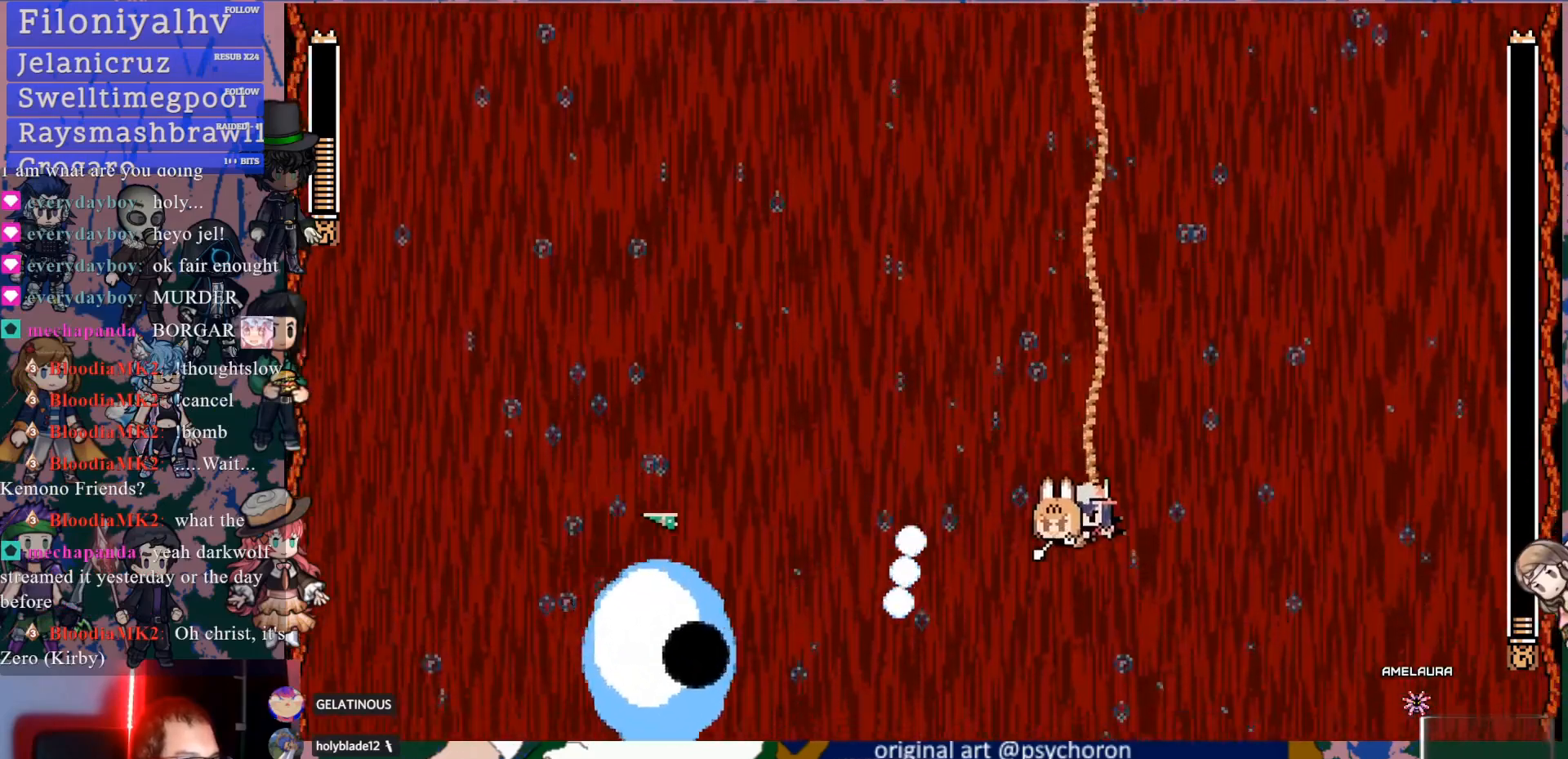
{"dt_ms": 500, "buttons": ["DPAD_UP", "DPAD_LEFT"], "left_stick": "center", "right_stick": "center", "events": [[67, "SQUARE", "up"], [100, "DPAD_UP", "down"], [100, "SQUARE", "down"], [217, "SQUARE", "up"], [267, "SQUARE", "down"], [383, "SQUARE", "up"], [450, "DPAD_RIGHT", "up"], [483, "DPAD_LEFT", "down"]]}